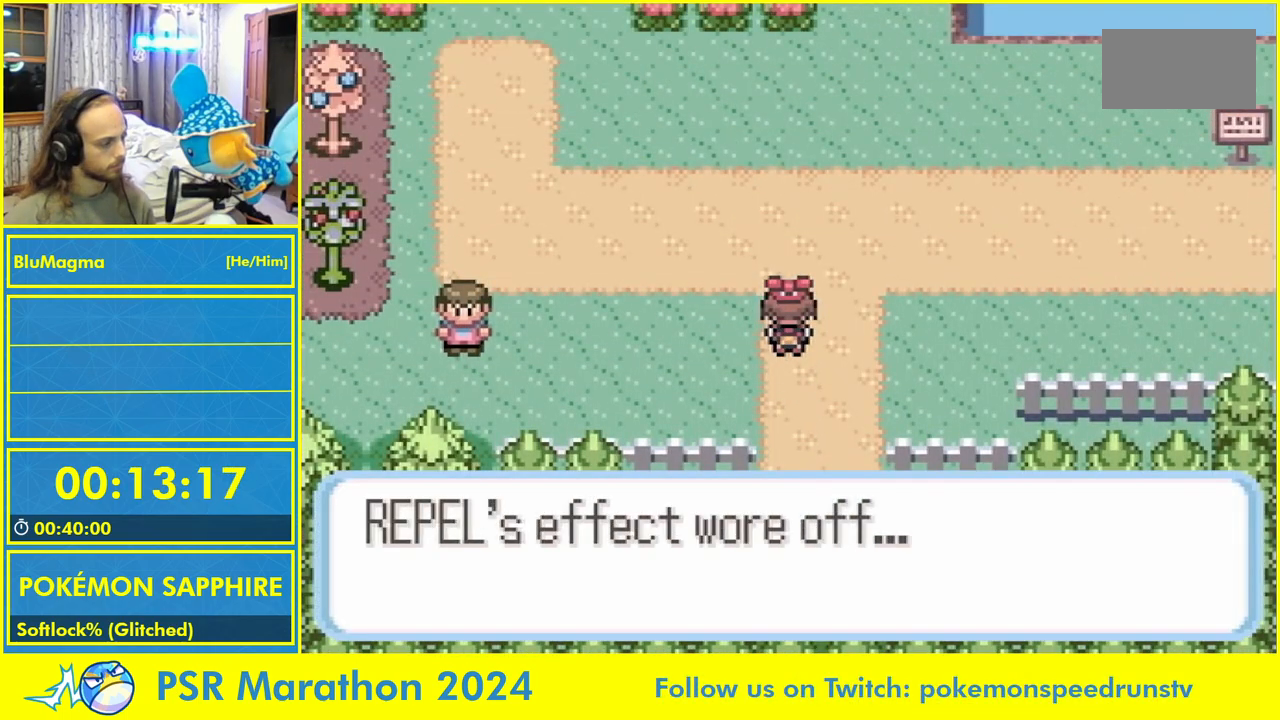
Gameplay with a controller (Nintendo layout); each line is a JSON object with the inputs held at the frame after it (dt_ms = milliseconds from this image to that frame). "events" lists button and stick changes between this image and that frame as [ms after this image, input, new state], when the widget could be followed in between. Not read: L3 R3.
{"dt_ms": 500, "buttons": ["B", "DPAD_RIGHT"], "events": [[67, "B", "down"], [283, "DPAD_RIGHT", "down"], [333, "DPAD_UP", "up"]]}
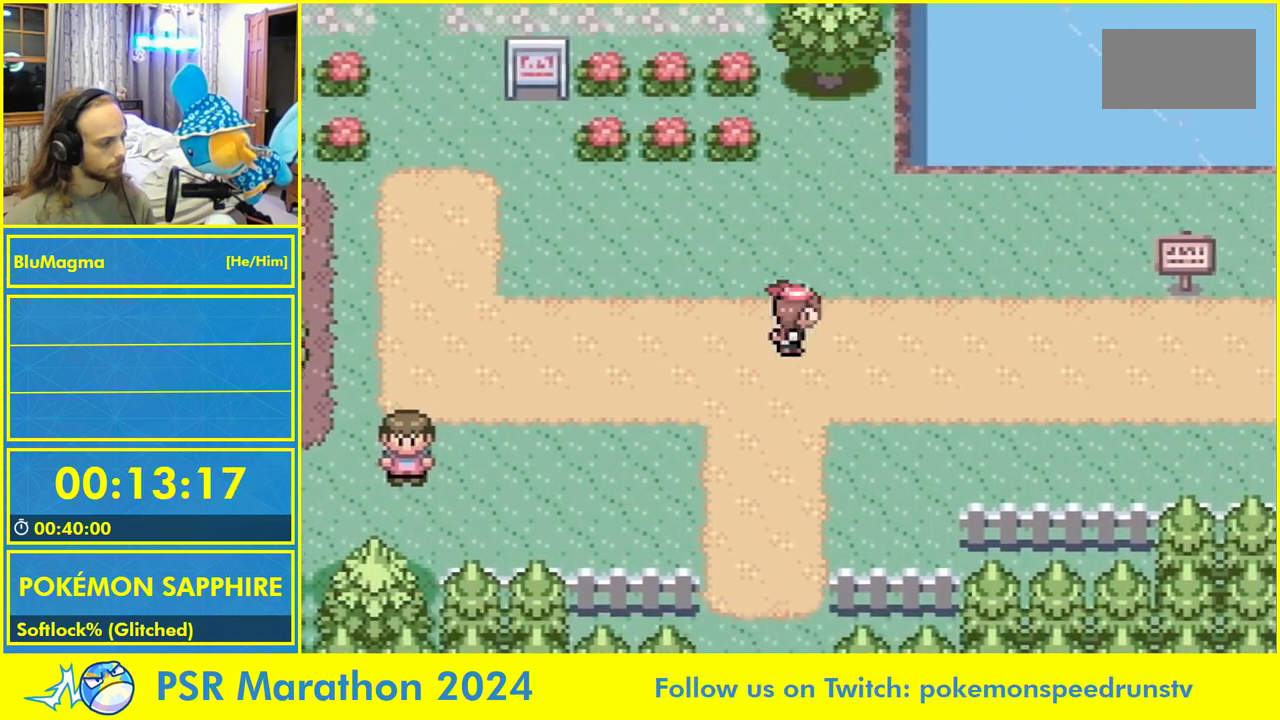
{"dt_ms": 500, "buttons": ["B", "DPAD_RIGHT"], "events": []}
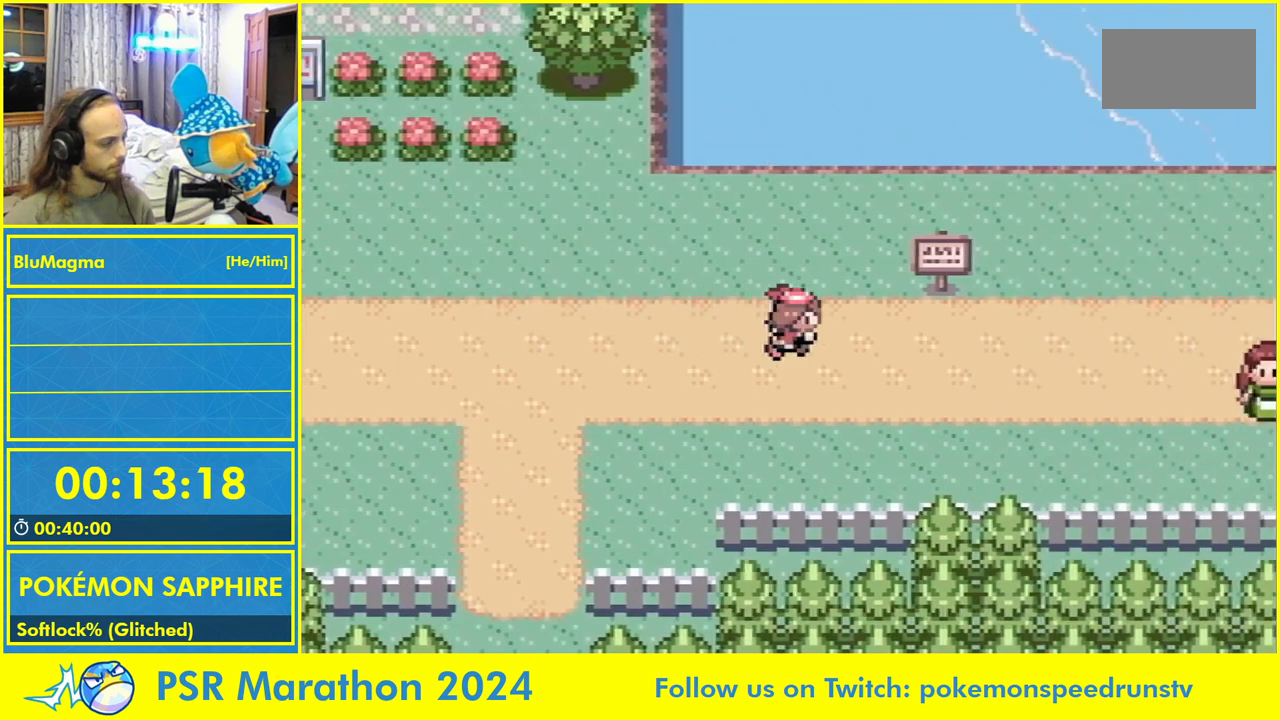
{"dt_ms": 500, "buttons": ["B", "DPAD_RIGHT"], "events": []}
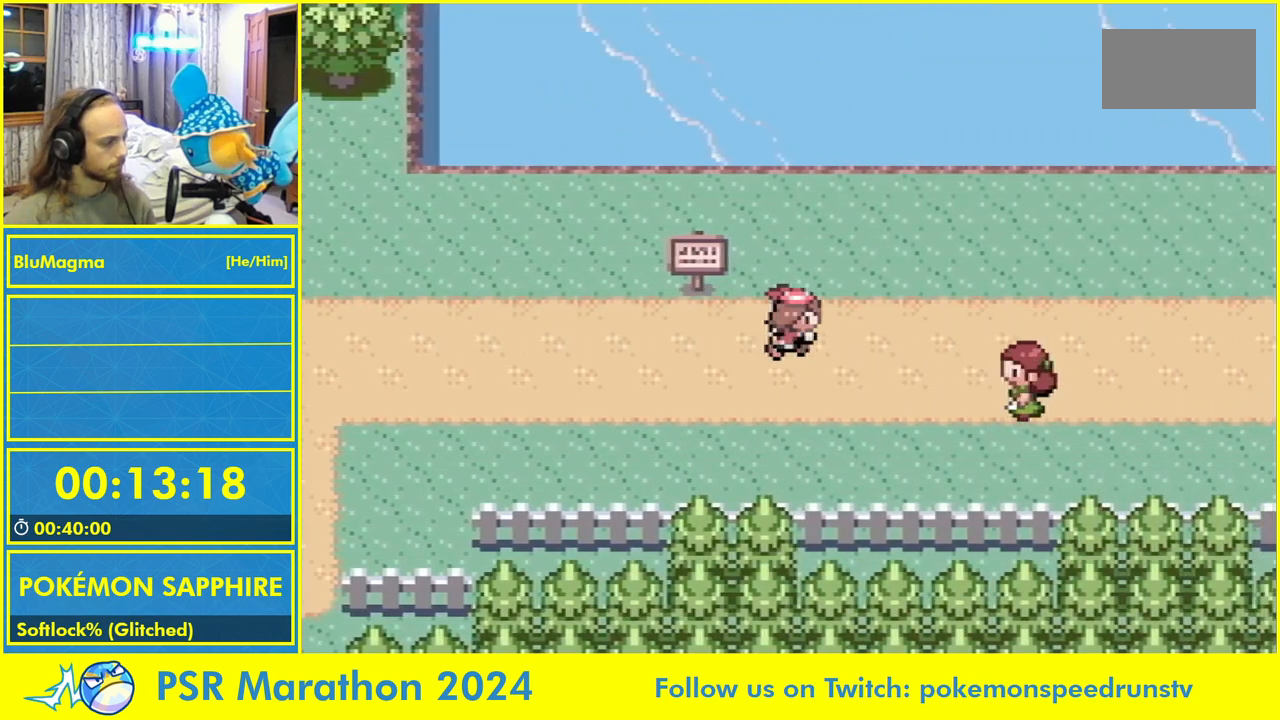
{"dt_ms": 500, "buttons": ["DPAD_RIGHT"], "events": [[167, "B", "up"]]}
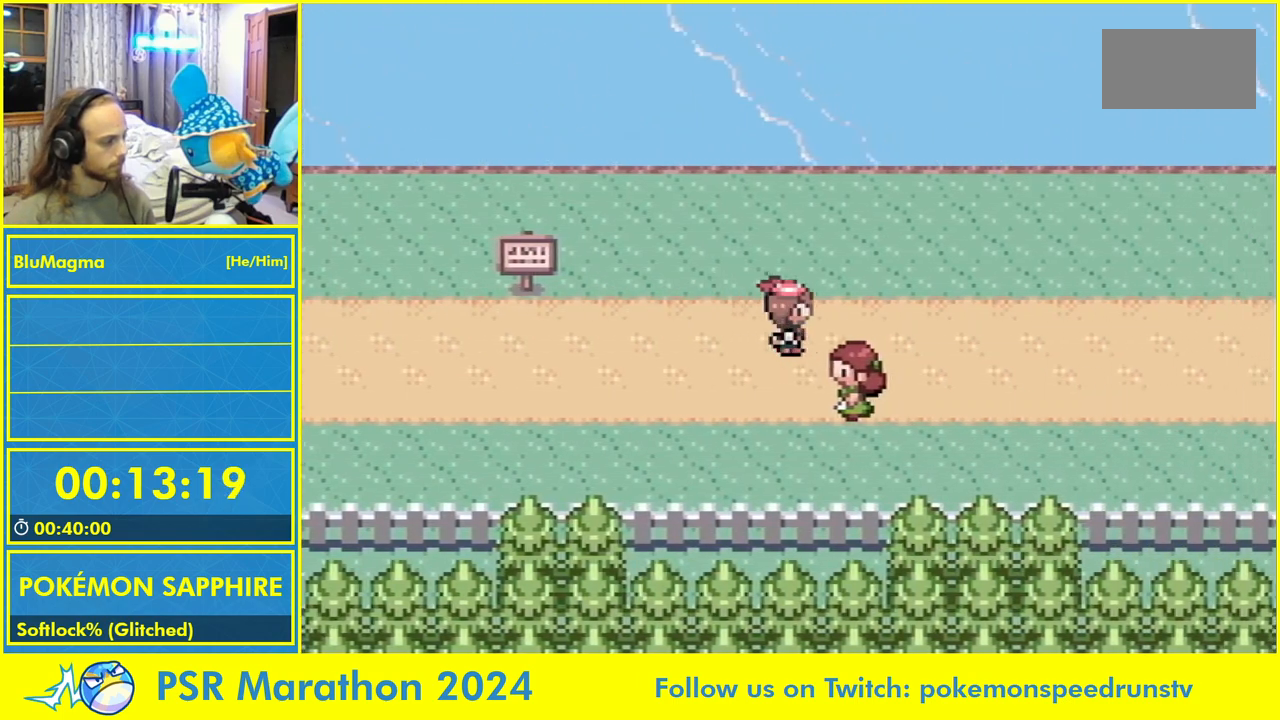
{"dt_ms": 500, "buttons": ["B", "DPAD_UP"], "events": [[183, "B", "down"], [300, "DPAD_UP", "down"], [367, "DPAD_RIGHT", "up"]]}
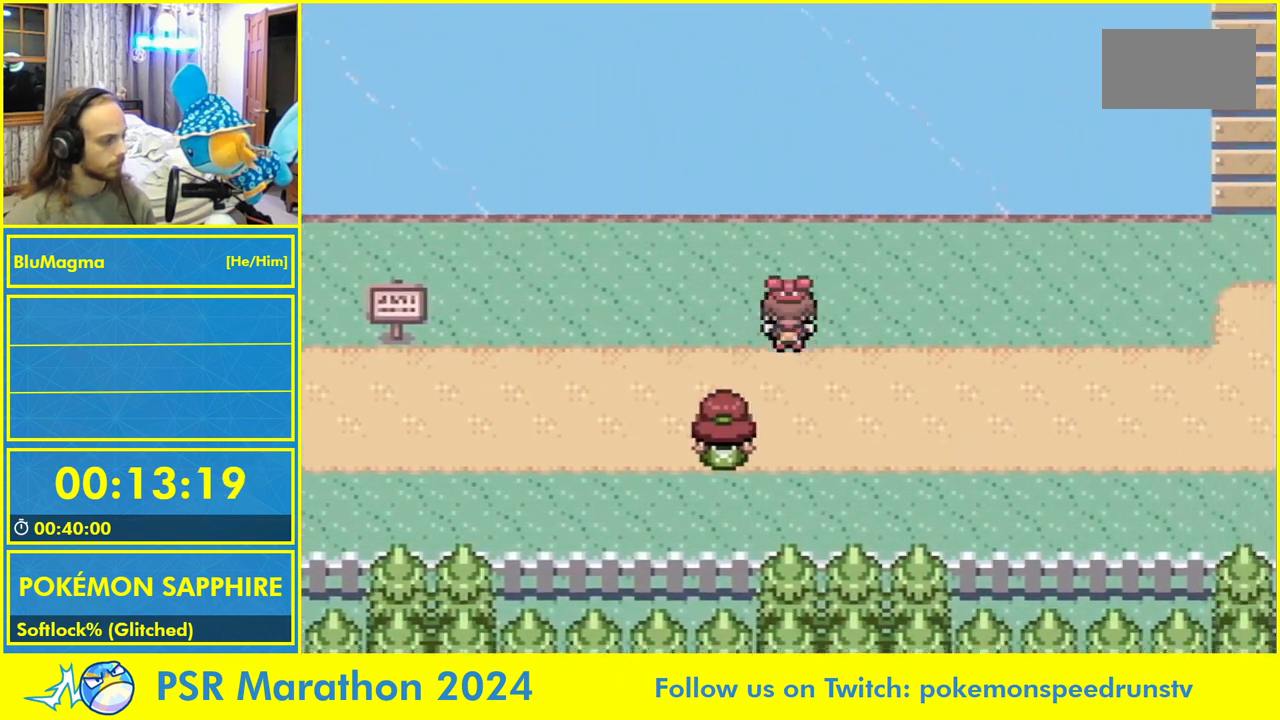
{"dt_ms": 1000, "buttons": ["B", "DPAD_RIGHT"]}
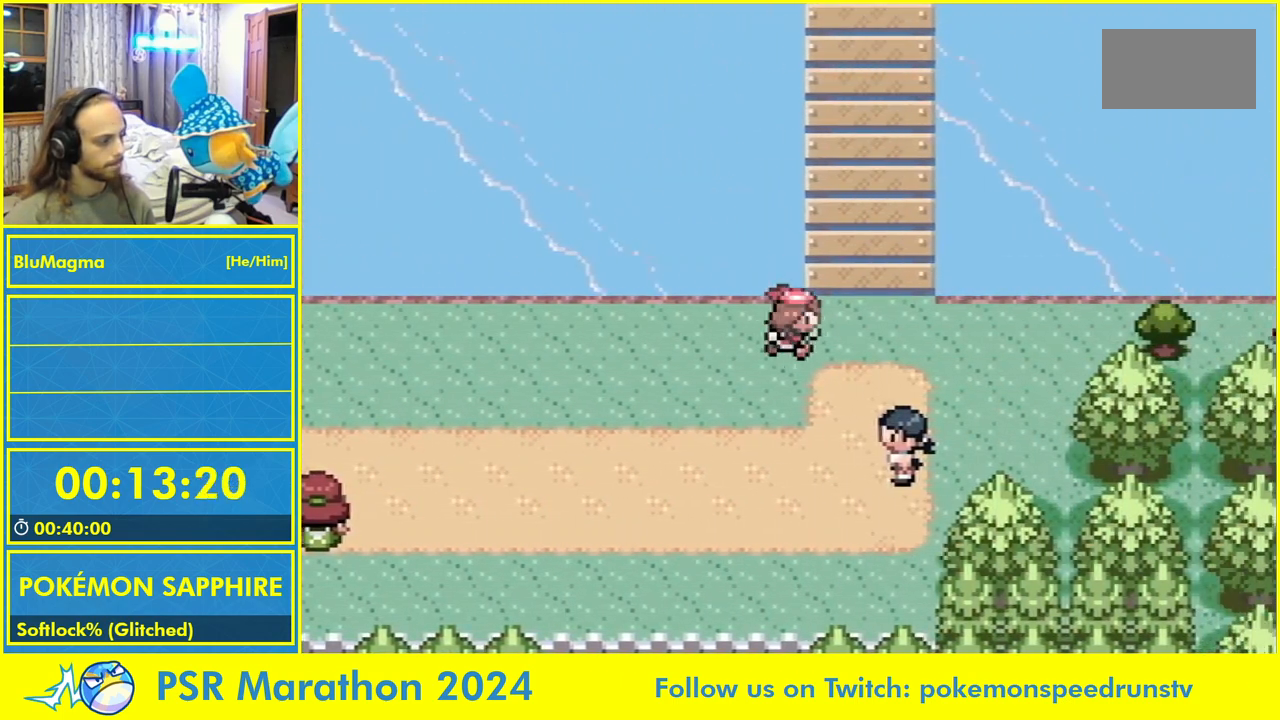
{"dt_ms": 500, "buttons": ["B", "DPAD_UP"], "events": [[33, "DPAD_UP", "down"], [67, "DPAD_RIGHT", "up"]]}
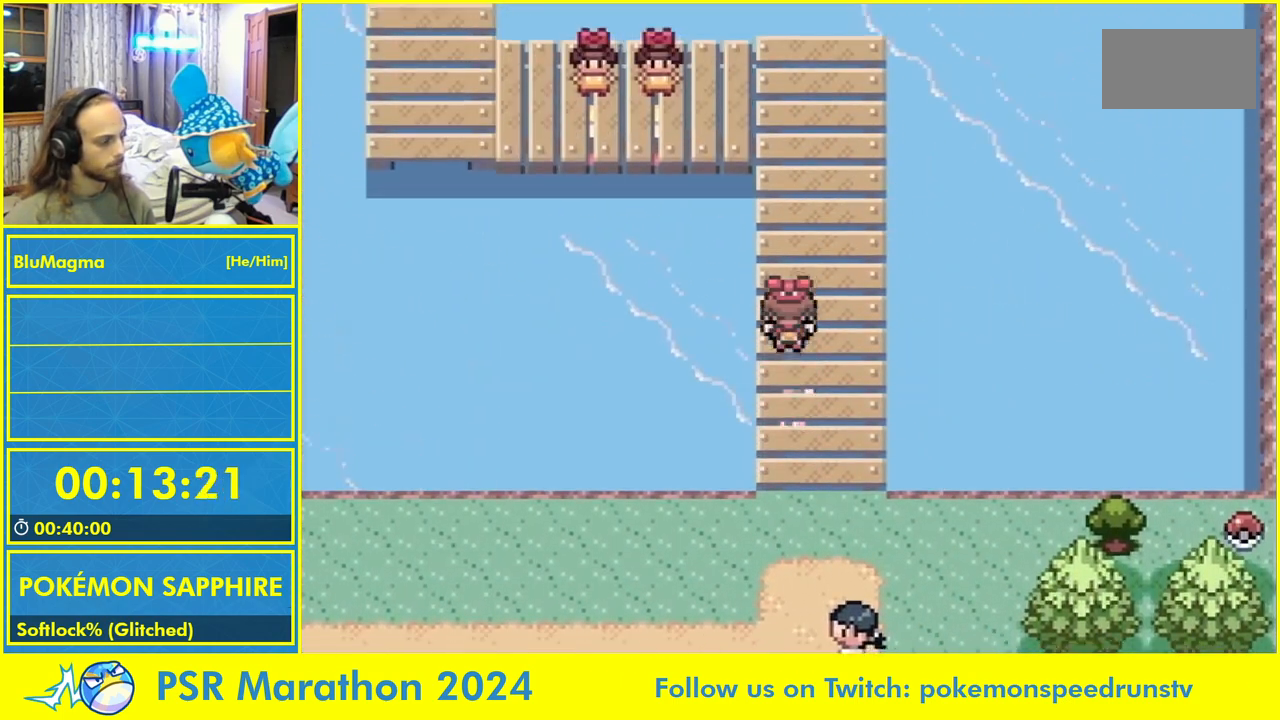
{"dt_ms": 500, "buttons": ["B", "DPAD_LEFT"], "events": [[283, "DPAD_LEFT", "down"], [317, "DPAD_UP", "up"]]}
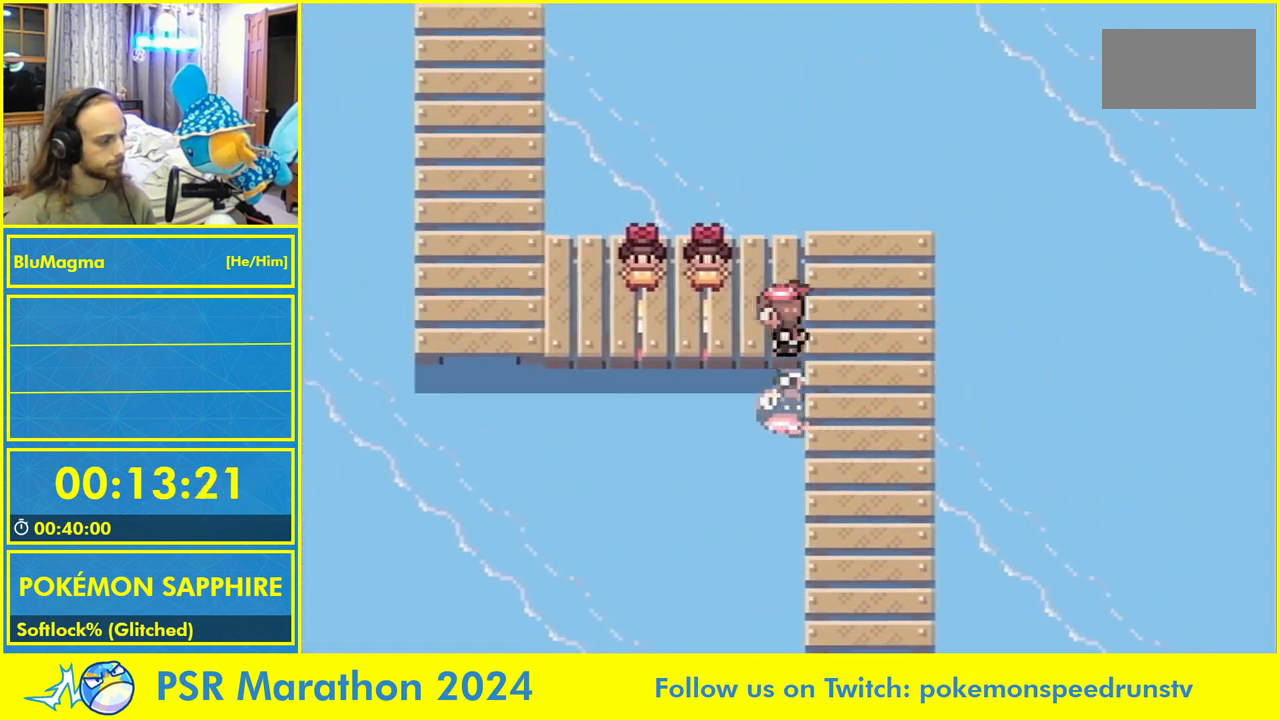
{"dt_ms": 500, "buttons": ["B", "DPAD_LEFT"], "events": []}
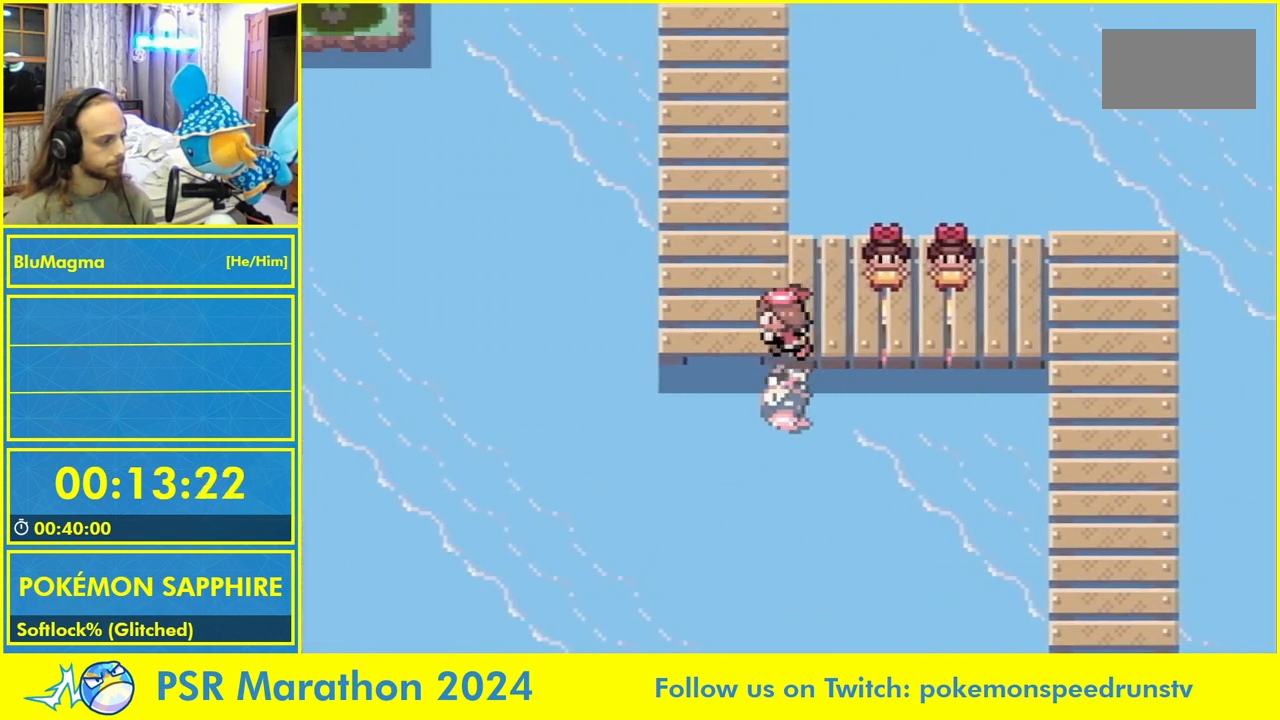
{"dt_ms": 500, "buttons": ["B", "DPAD_UP"]}
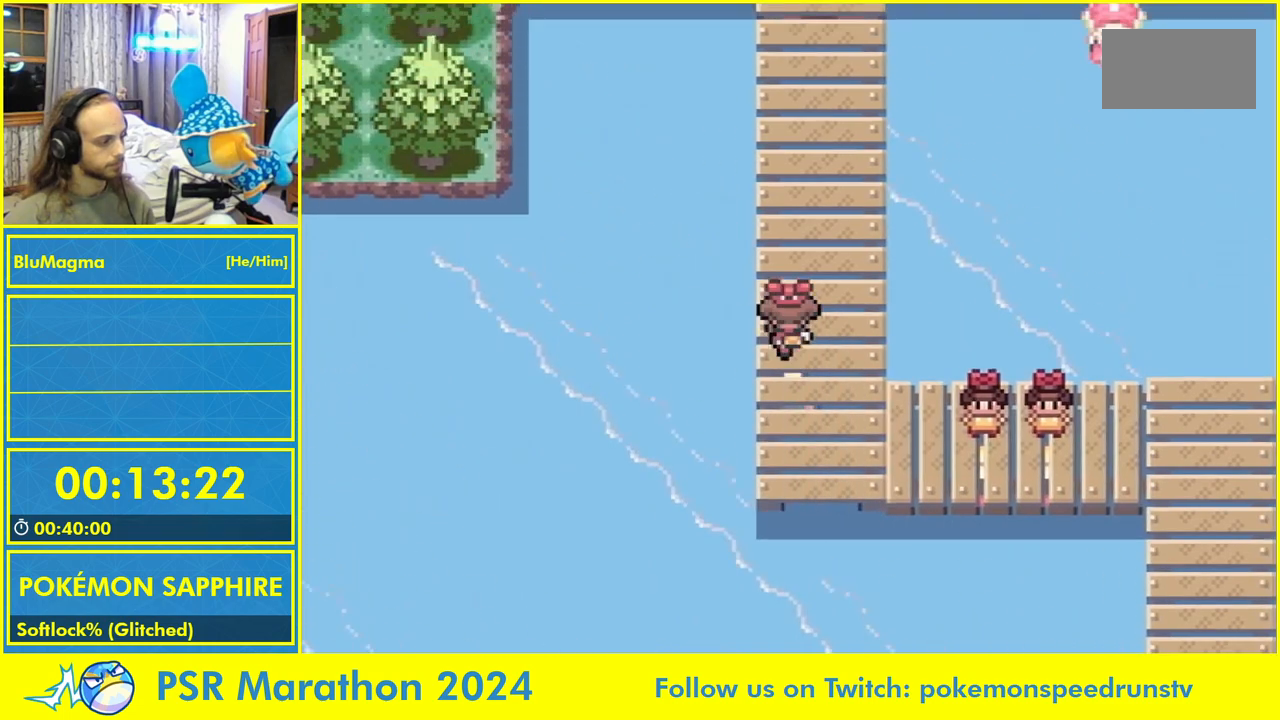
{"dt_ms": 500, "buttons": ["B", "DPAD_UP"]}